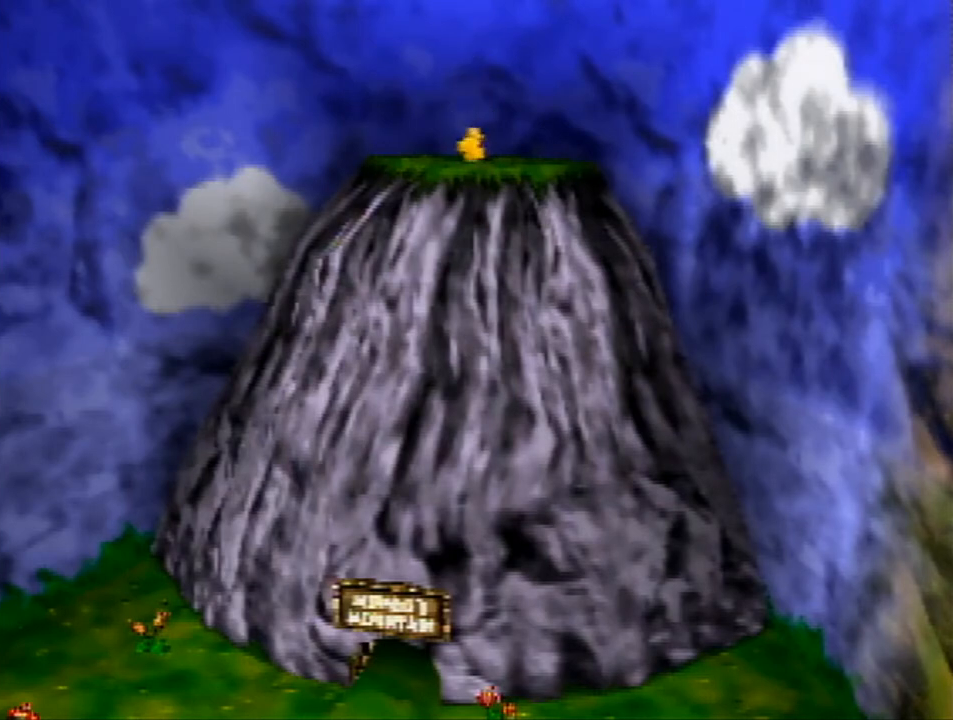
Gameplay with a controller (Nintendo layout); each line is a JSON object with the inputs held at the frame after it. "events" lists button and stick changes between this image and that frame as [ms after this image, input, new state], when the widget could be followed in between. Not read: L1 L3 R1 R3.
{"buttons": [], "left_stick": "center", "events": []}
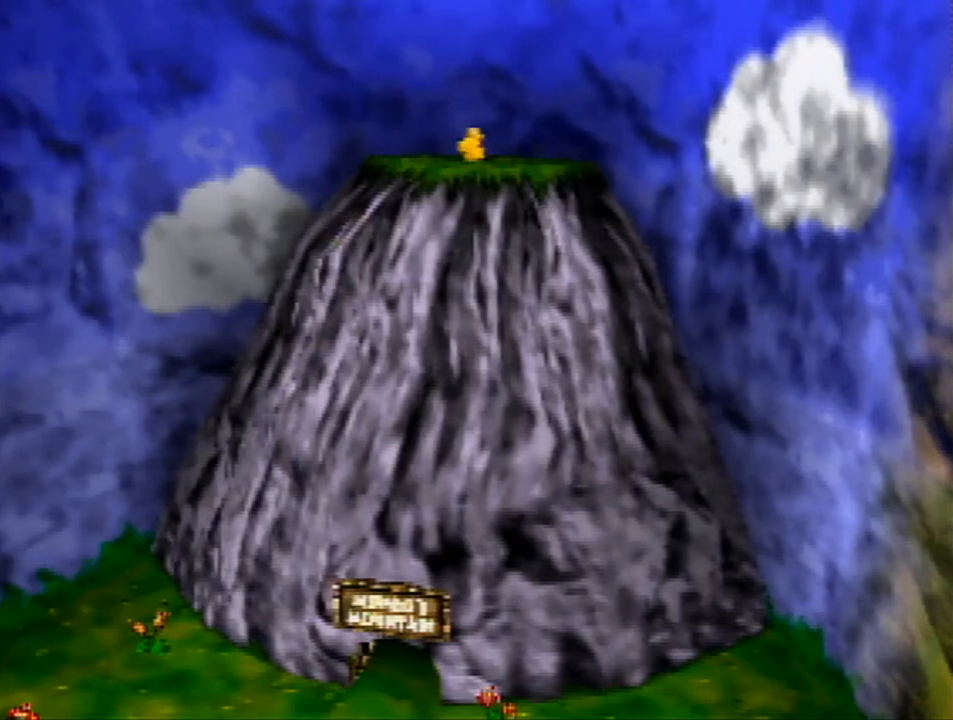
{"buttons": [], "left_stick": "center", "events": []}
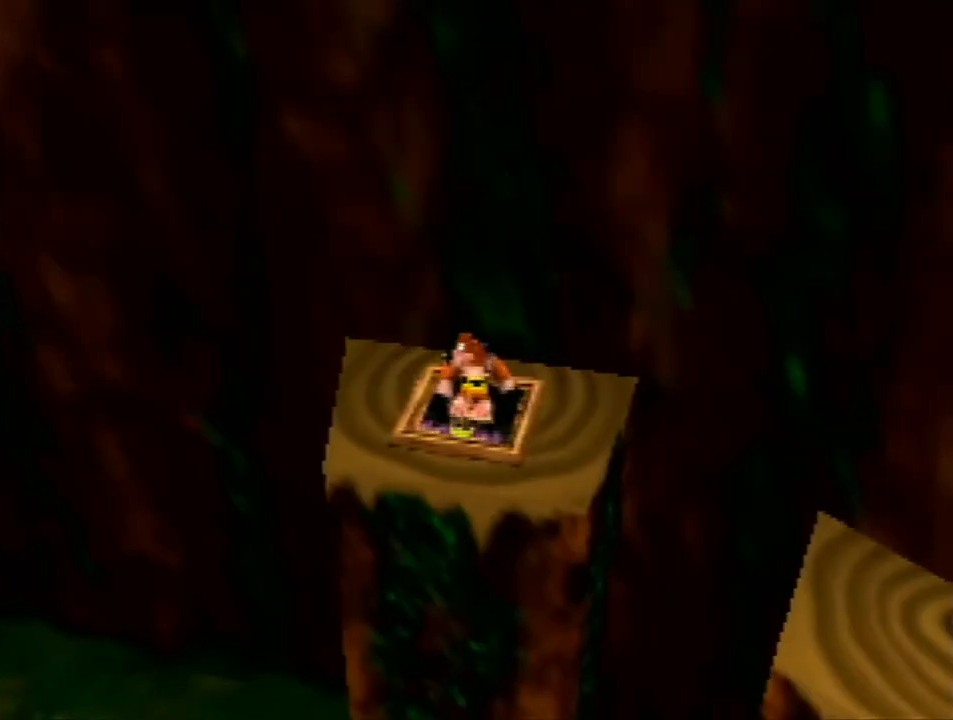
{"buttons": [], "left_stick": "center", "events": [[167, "B", "down"], [167, "left_stick", "right"], [300, "B", "up"], [467, "left_stick", "center"]]}
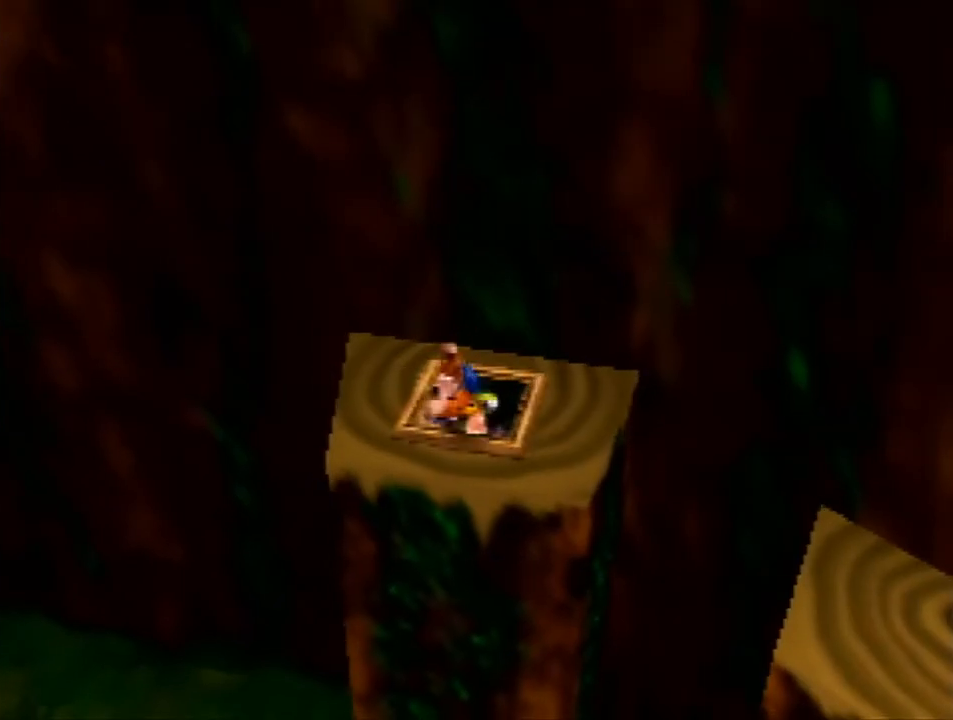
{"buttons": [], "left_stick": "up-left", "events": [[133, "A", "down"], [300, "left_stick", "up-right"], [400, "A", "up"], [400, "left_stick", "up-left"]]}
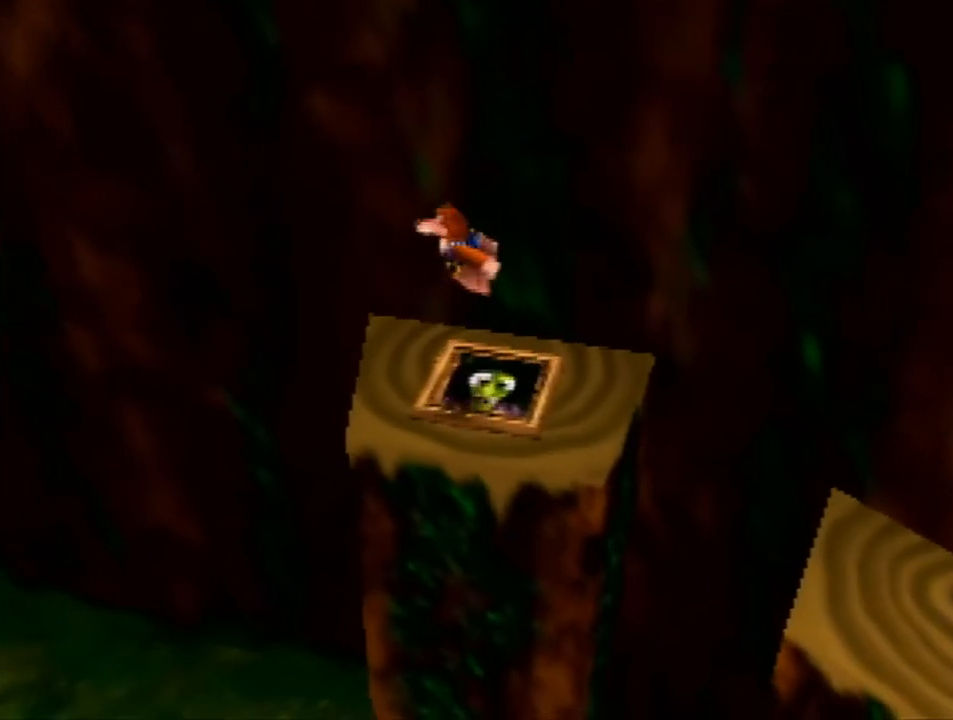
{"buttons": [], "left_stick": "right", "events": [[33, "left_stick", "center"], [300, "left_stick", "right"]]}
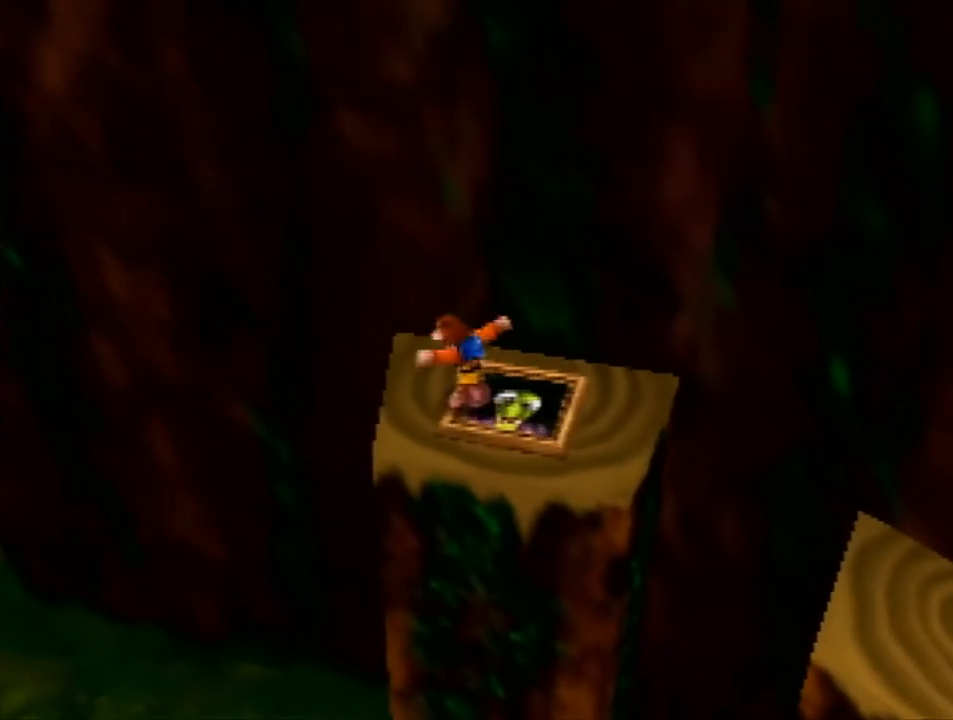
{"buttons": ["A"], "left_stick": "left", "events": [[67, "B", "down"], [167, "B", "up"], [433, "A", "down"], [433, "left_stick", "left"]]}
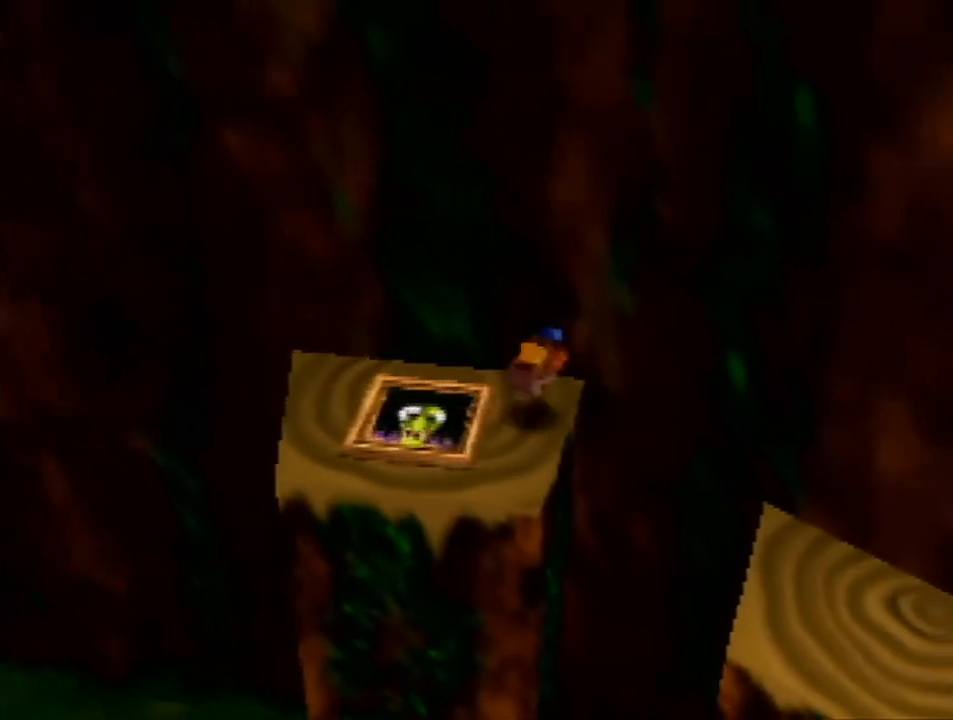
{"buttons": [], "left_stick": "down-right", "events": [[100, "A", "up"], [267, "left_stick", "up"], [367, "left_stick", "right"], [433, "left_stick", "down-right"]]}
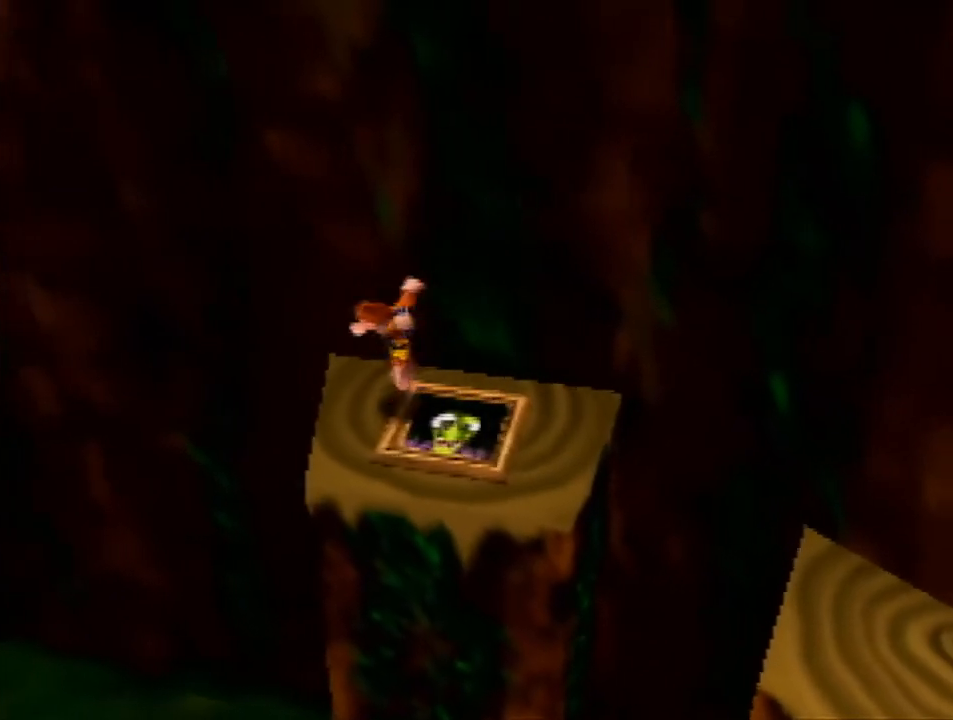
{"buttons": [], "left_stick": "center", "events": [[200, "left_stick", "right"], [433, "left_stick", "center"]]}
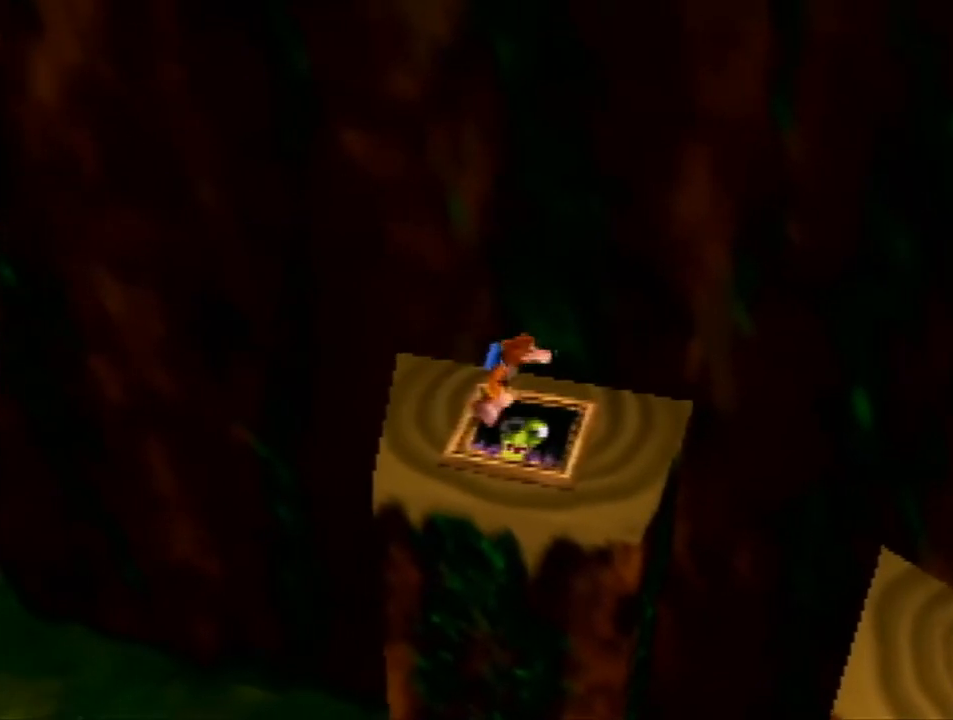
{"buttons": [], "left_stick": "center", "events": [[67, "left_stick", "right"], [233, "left_stick", "center"]]}
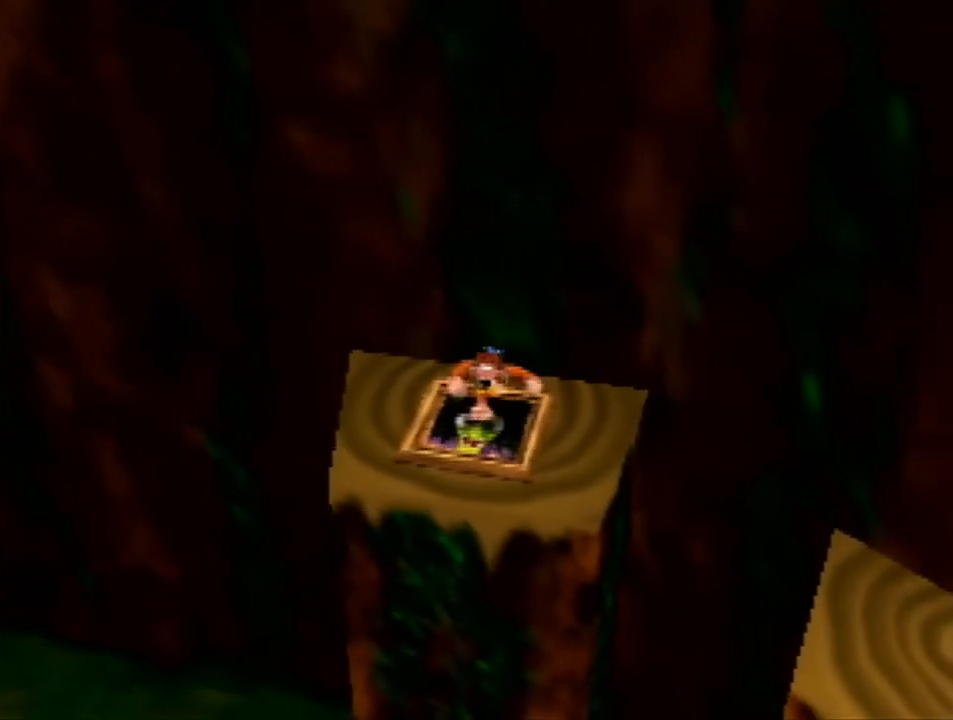
{"buttons": [], "left_stick": "center", "events": []}
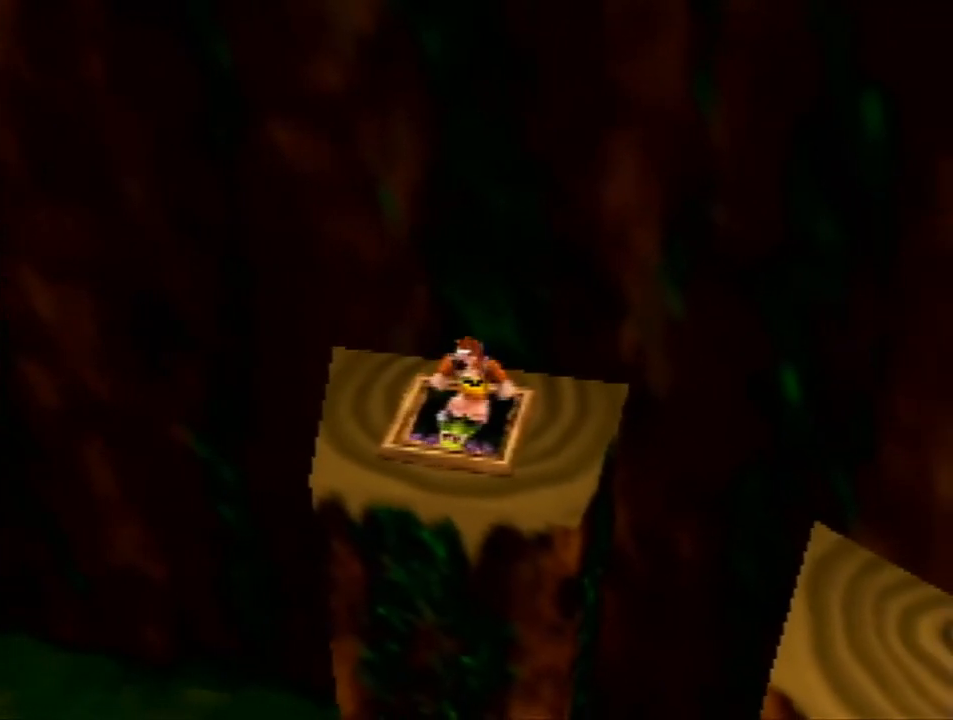
{"buttons": [], "left_stick": "center", "events": [[200, "left_stick", "down-left"], [333, "left_stick", "center"]]}
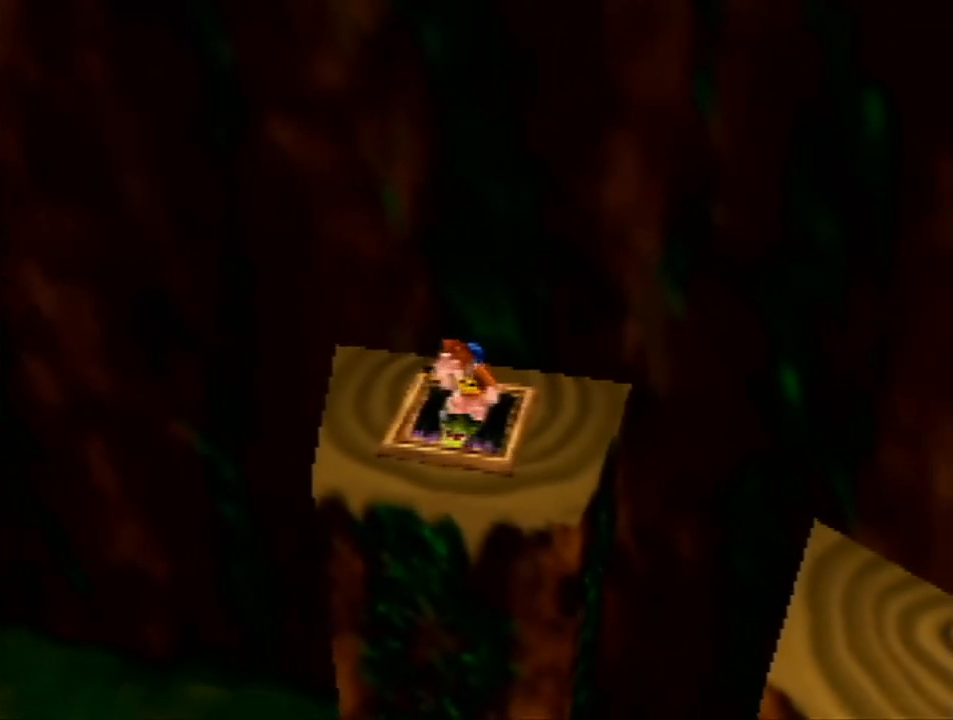
{"buttons": [], "left_stick": "down-left", "events": [[133, "left_stick", "down-left"], [233, "B", "down"], [400, "B", "up"]]}
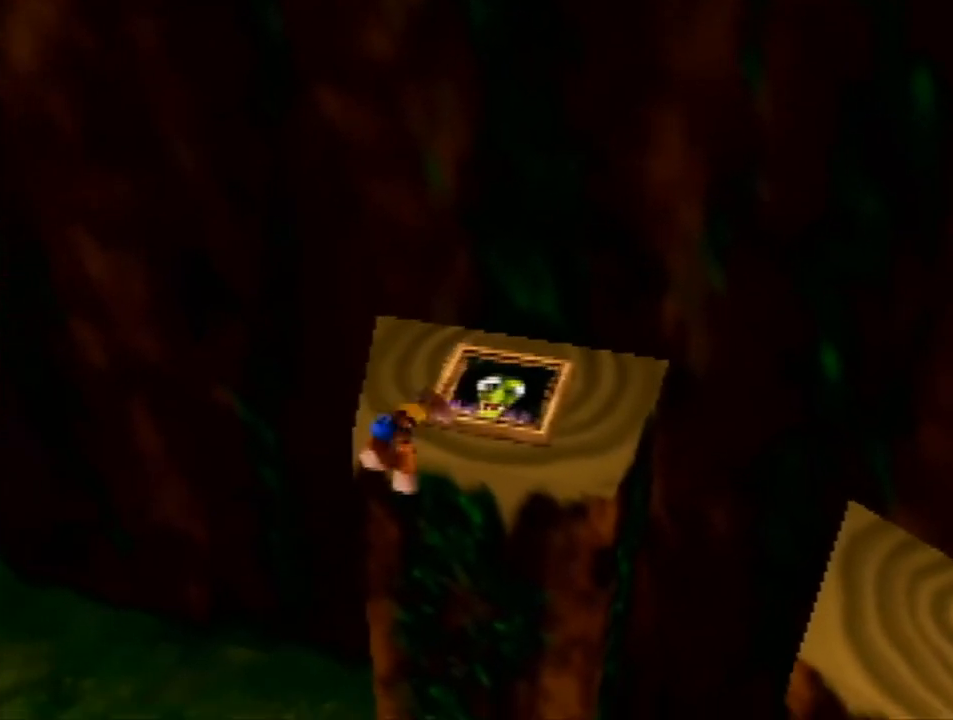
{"buttons": [], "left_stick": "left", "events": [[433, "left_stick", "left"]]}
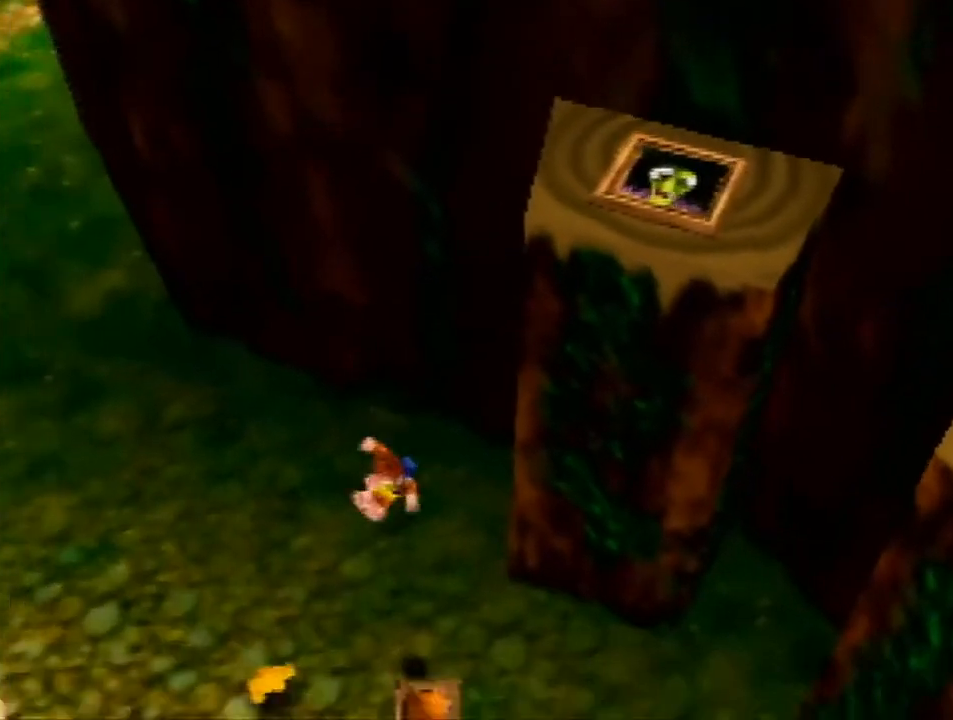
{"buttons": [], "left_stick": "up-left", "events": [[300, "left_stick", "up-left"]]}
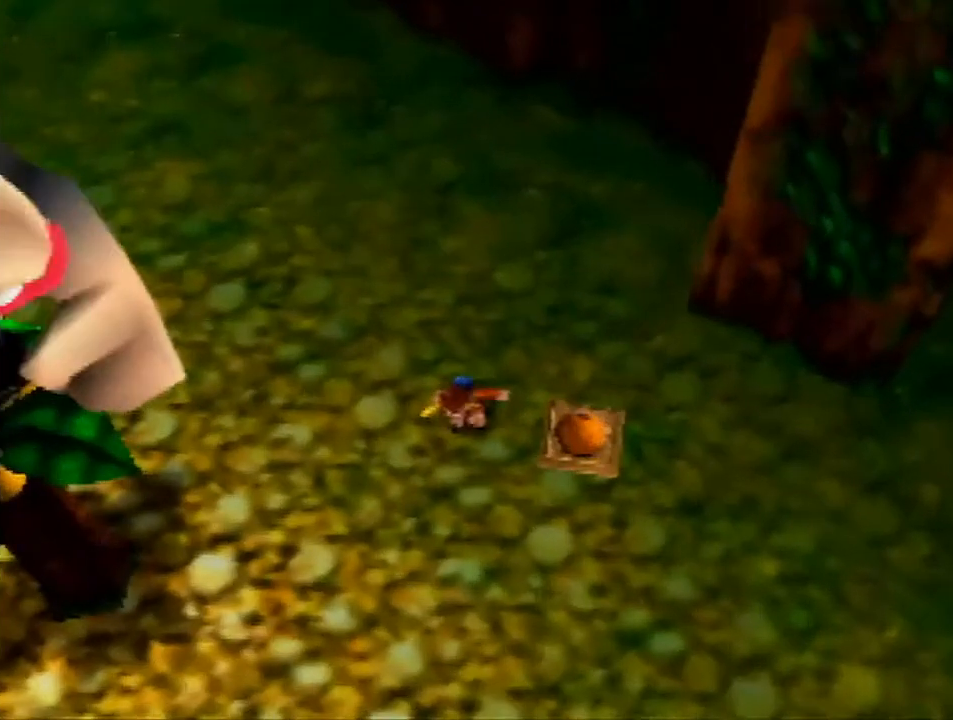
{"buttons": [], "left_stick": "center", "events": [[33, "left_stick", "center"]]}
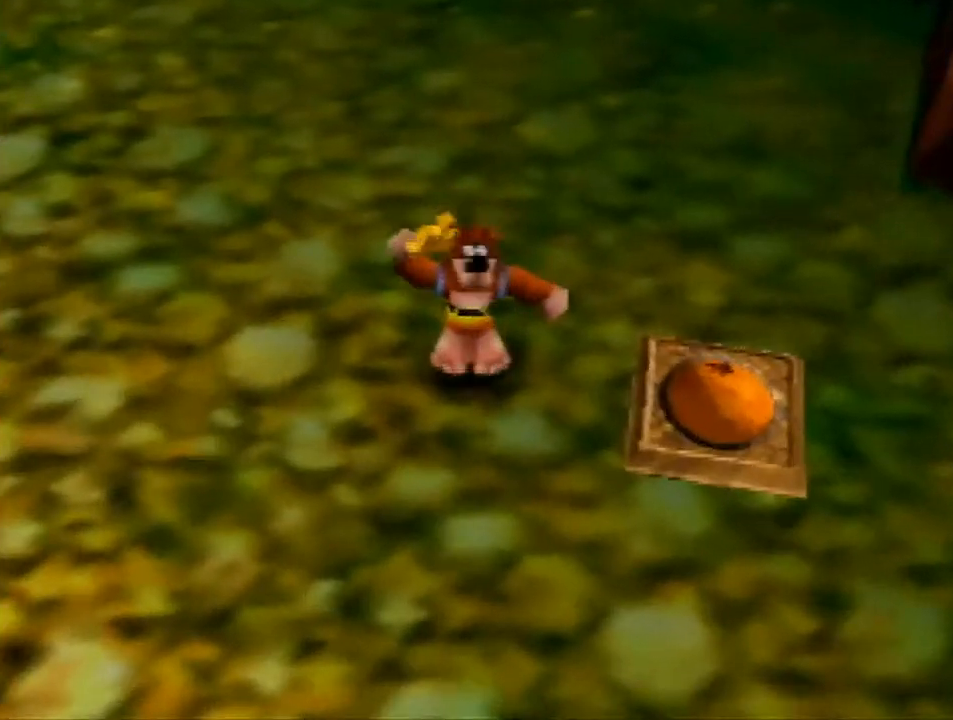
{"buttons": [], "left_stick": "center", "events": []}
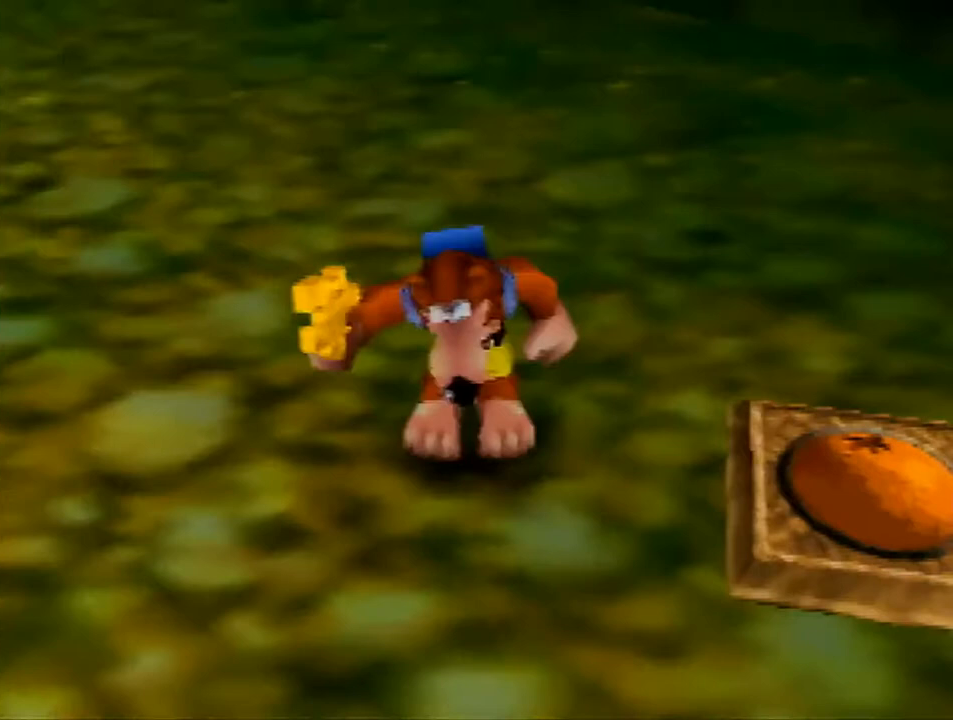
{"buttons": [], "left_stick": "down-right", "events": [[67, "left_stick", "down-right"]]}
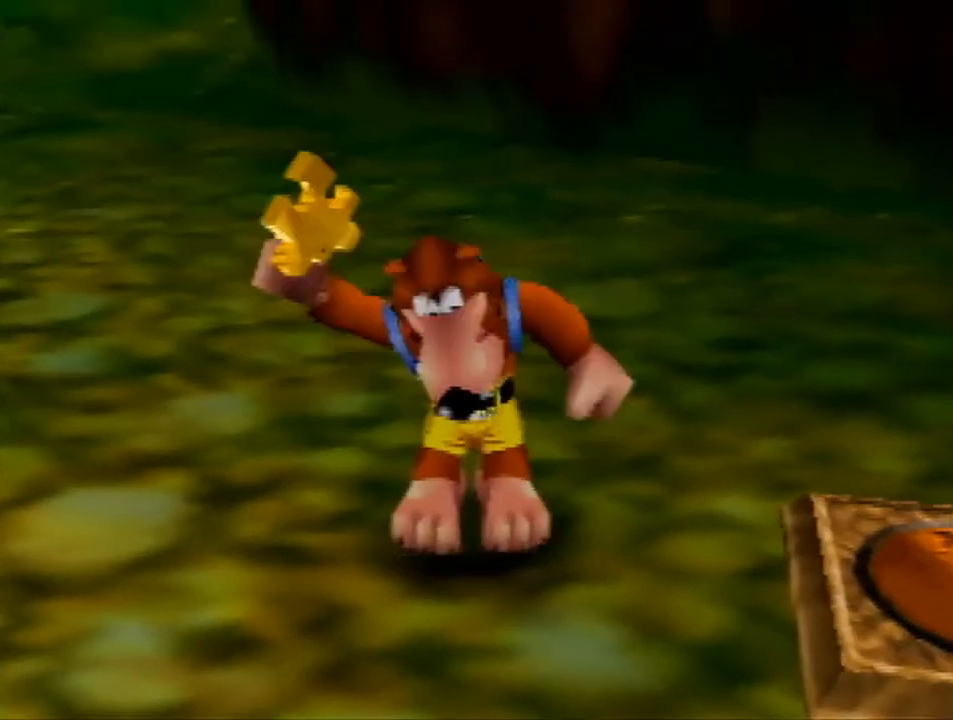
{"buttons": ["START"], "left_stick": "down-right", "events": [[500, "START", "down"]]}
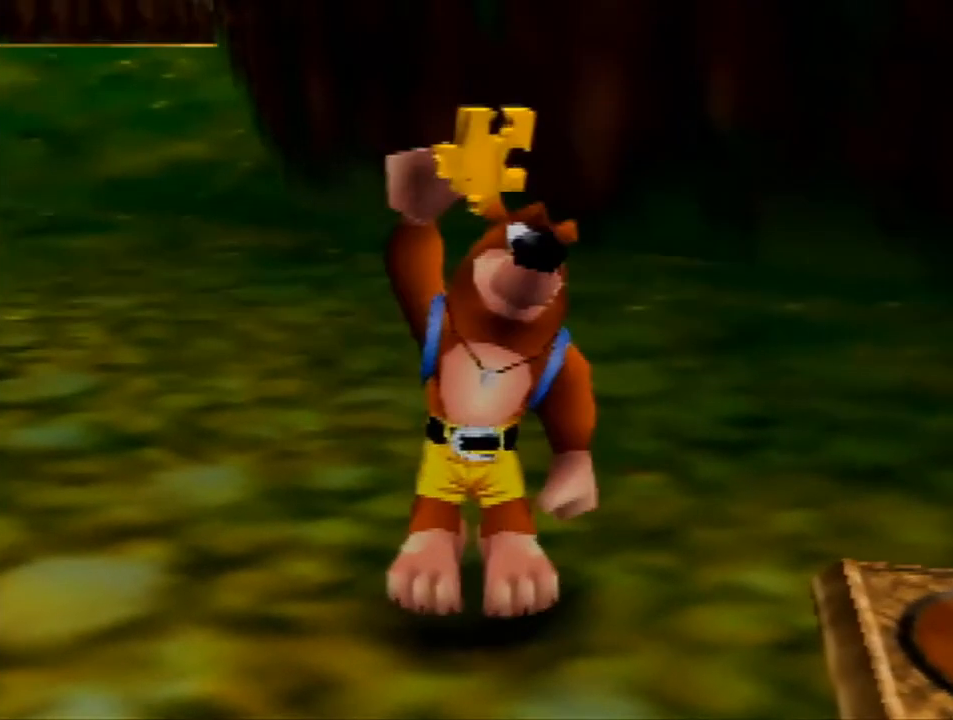
{"buttons": [], "left_stick": "down-right", "events": [[200, "START", "up"]]}
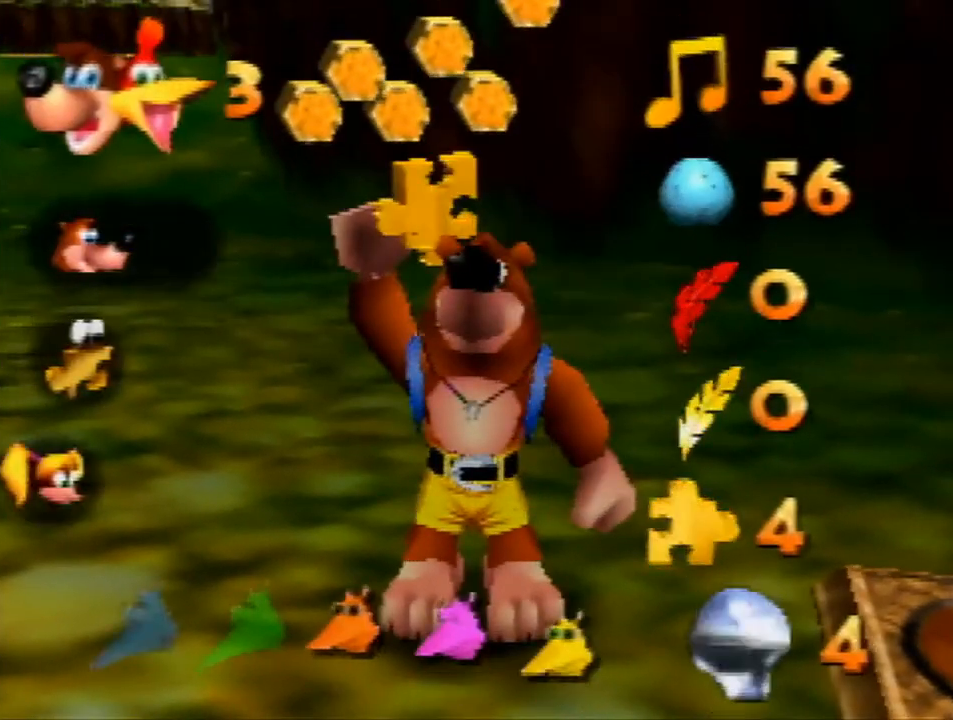
{"buttons": [], "left_stick": "down-right", "events": []}
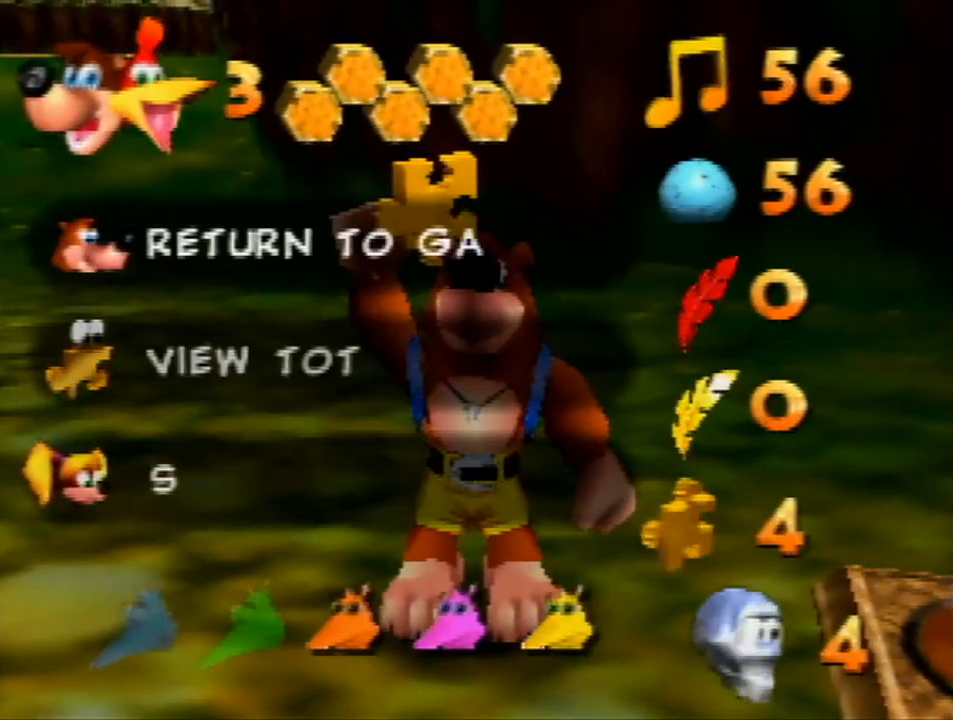
{"buttons": [], "left_stick": "center", "events": [[200, "left_stick", "center"]]}
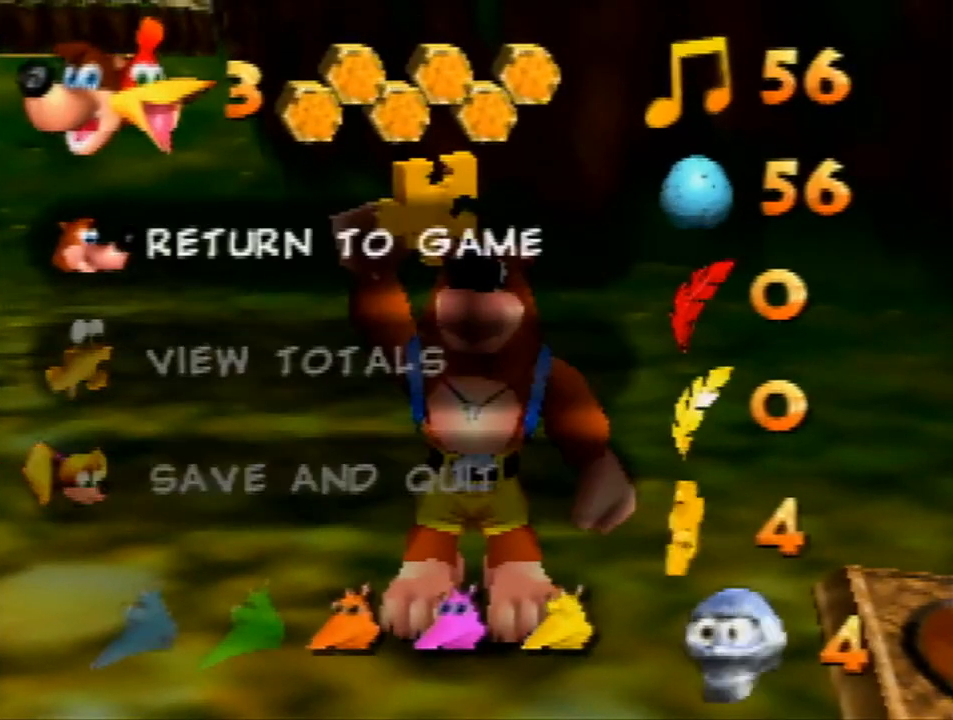
{"buttons": [], "left_stick": "center", "events": []}
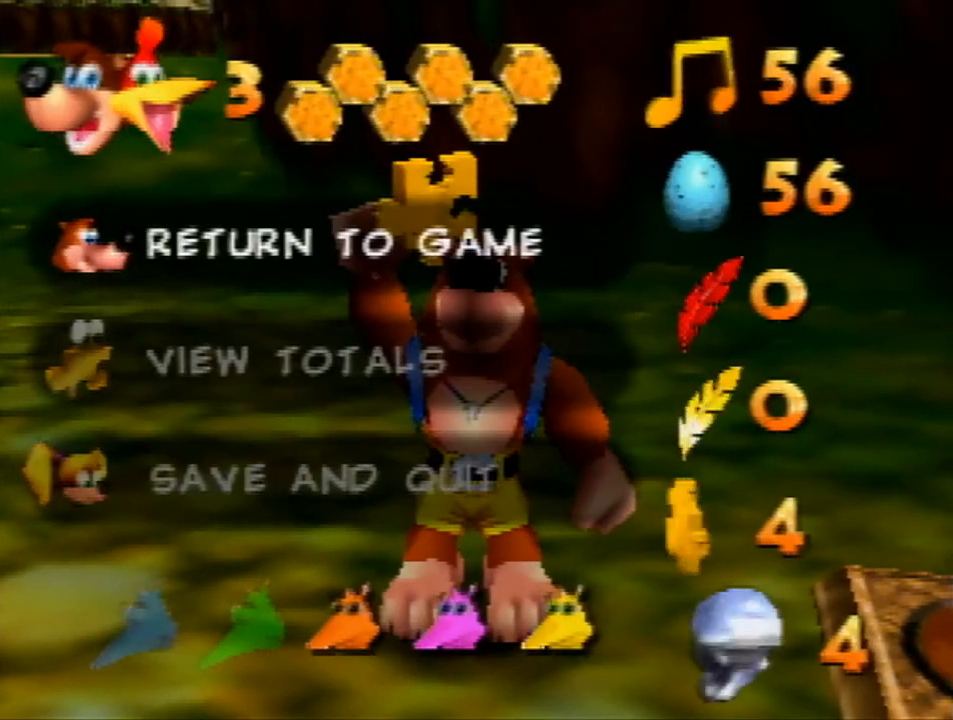
{"buttons": [], "left_stick": "center", "events": []}
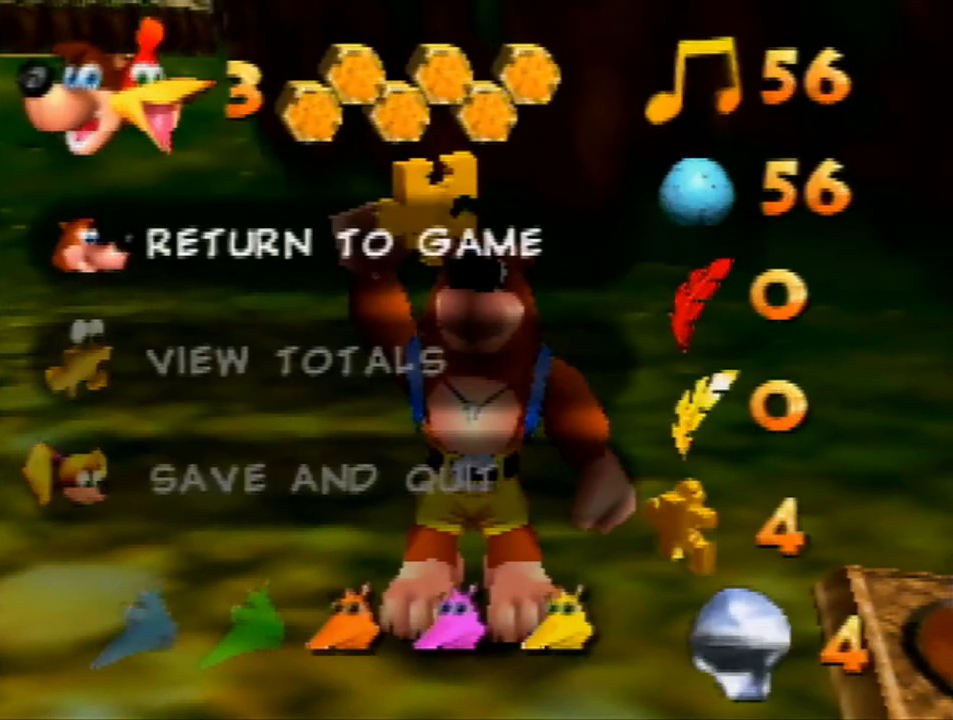
{"buttons": [], "left_stick": "center", "events": []}
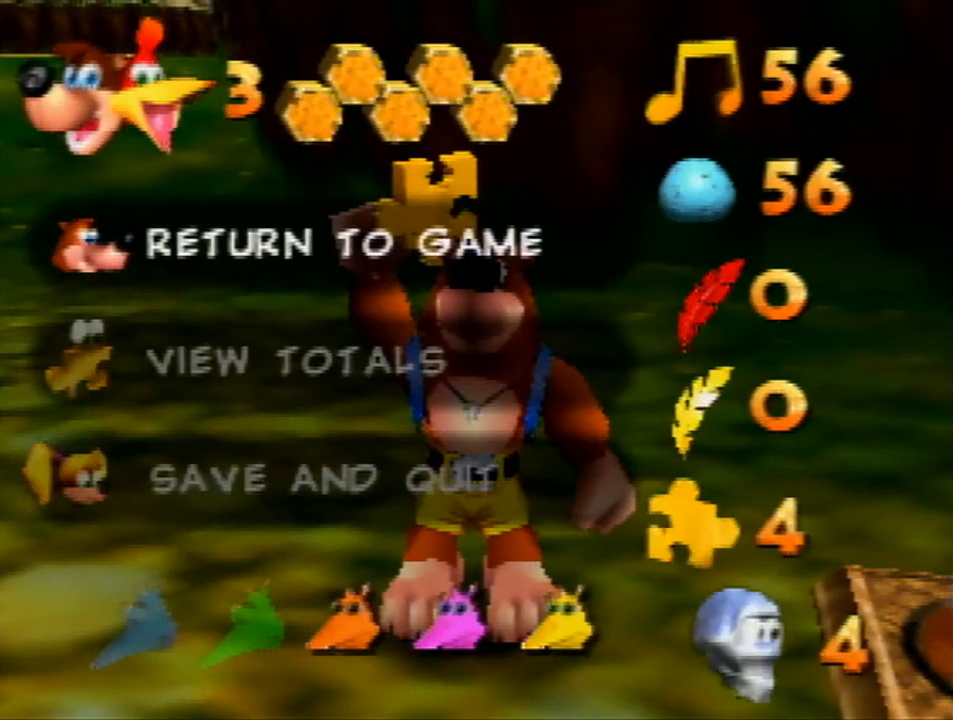
{"buttons": [], "left_stick": "center", "events": []}
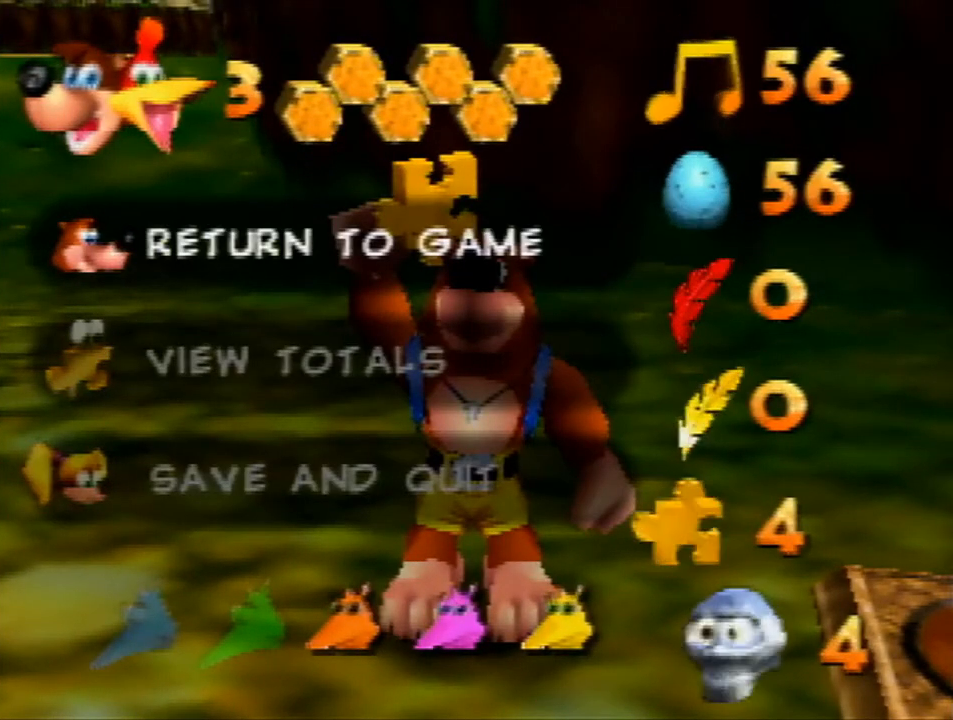
{"buttons": [], "left_stick": "center", "events": []}
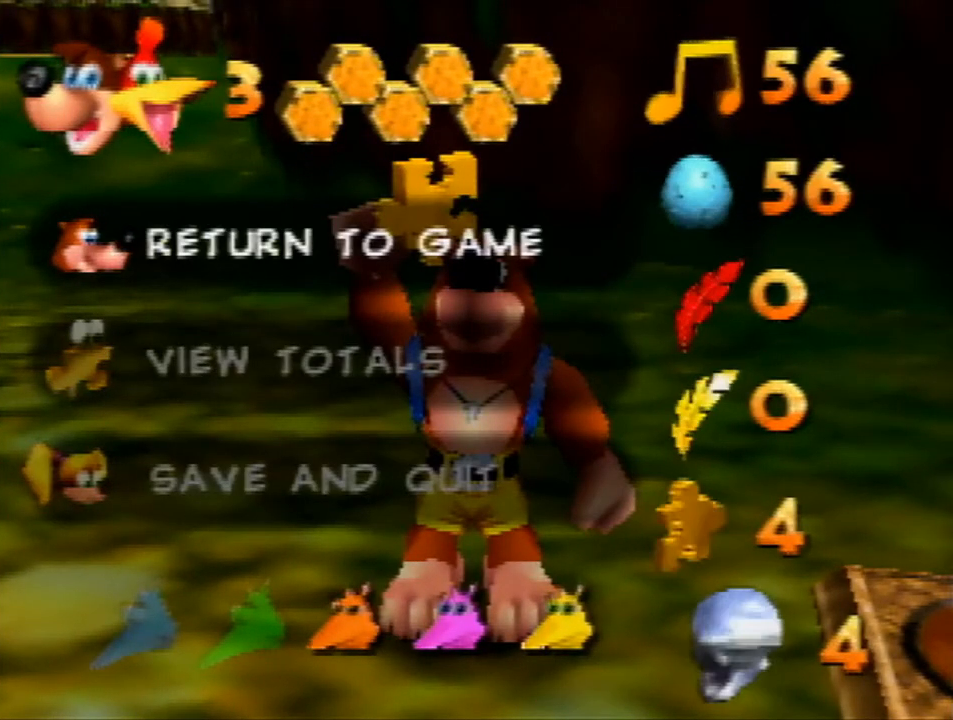
{"buttons": [], "left_stick": "center", "events": []}
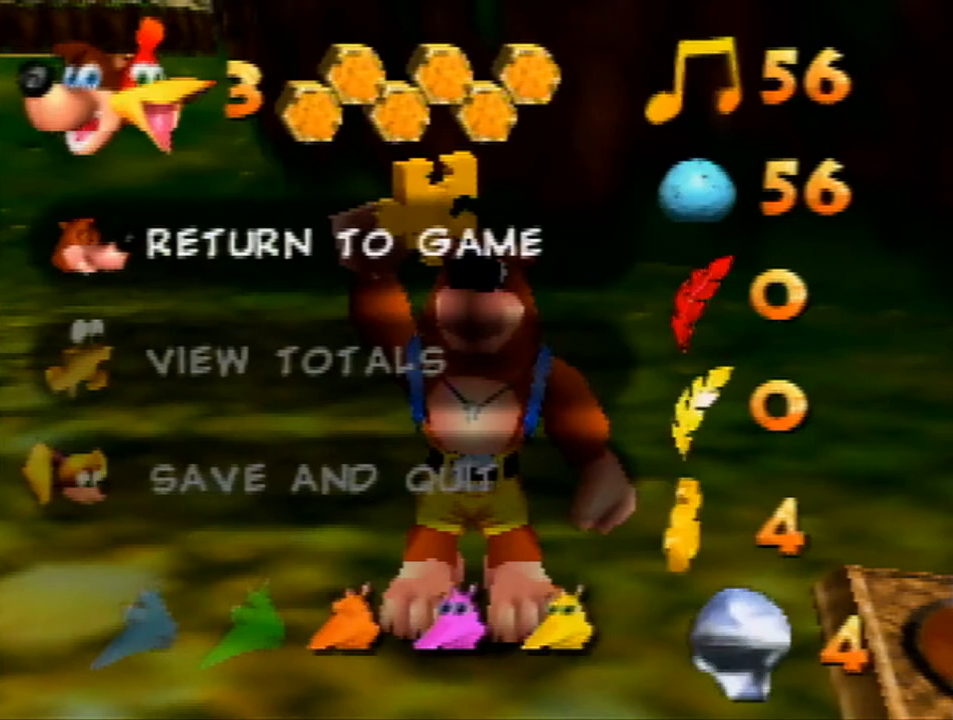
{"buttons": [], "left_stick": "down-right", "events": [[33, "START", "down"], [67, "left_stick", "down-right"], [133, "START", "up"]]}